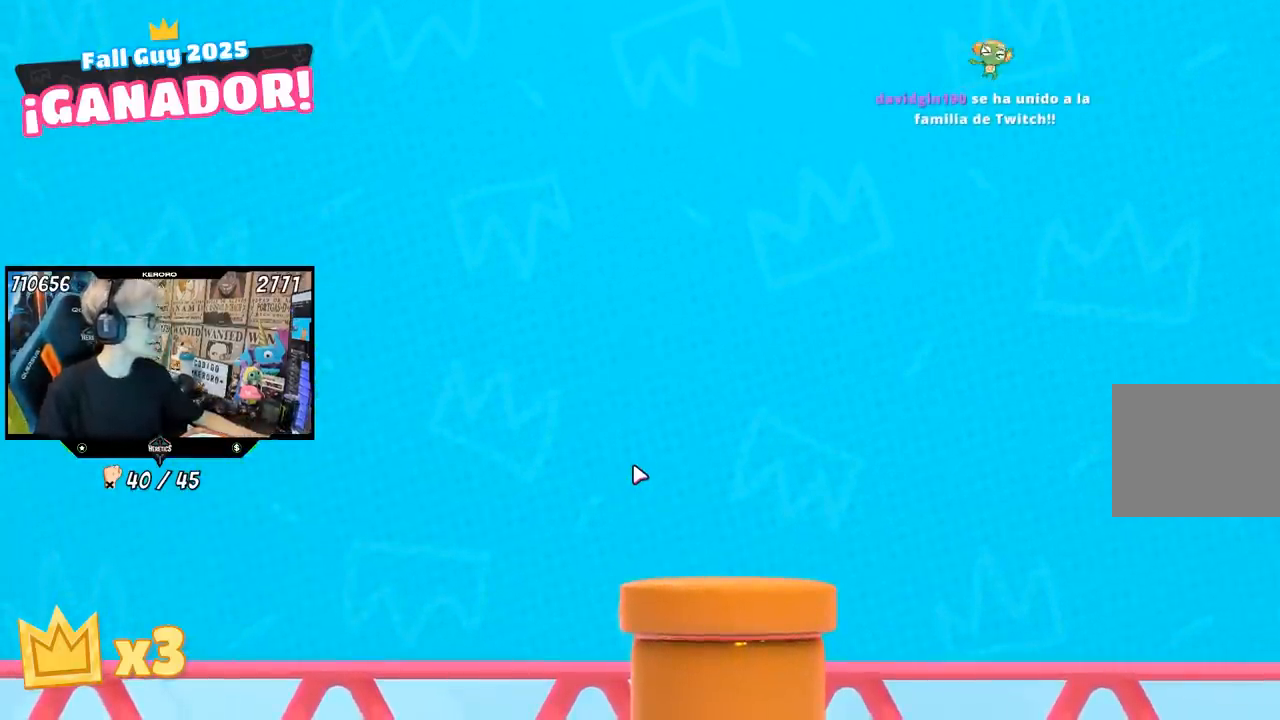
Gameplay with a controller (PlayStation layout); each line is a JSON object with the inputs held at the frame after it. "events" lists button and stick changes between this image and that frame as [ms after this image, input, new state], when the widget could be followed in between.
{"buttons": [], "left_stick": "up-right", "right_stick": "left", "events": [[367, "left_stick", "up-right"], [367, "right_stick", "left"]]}
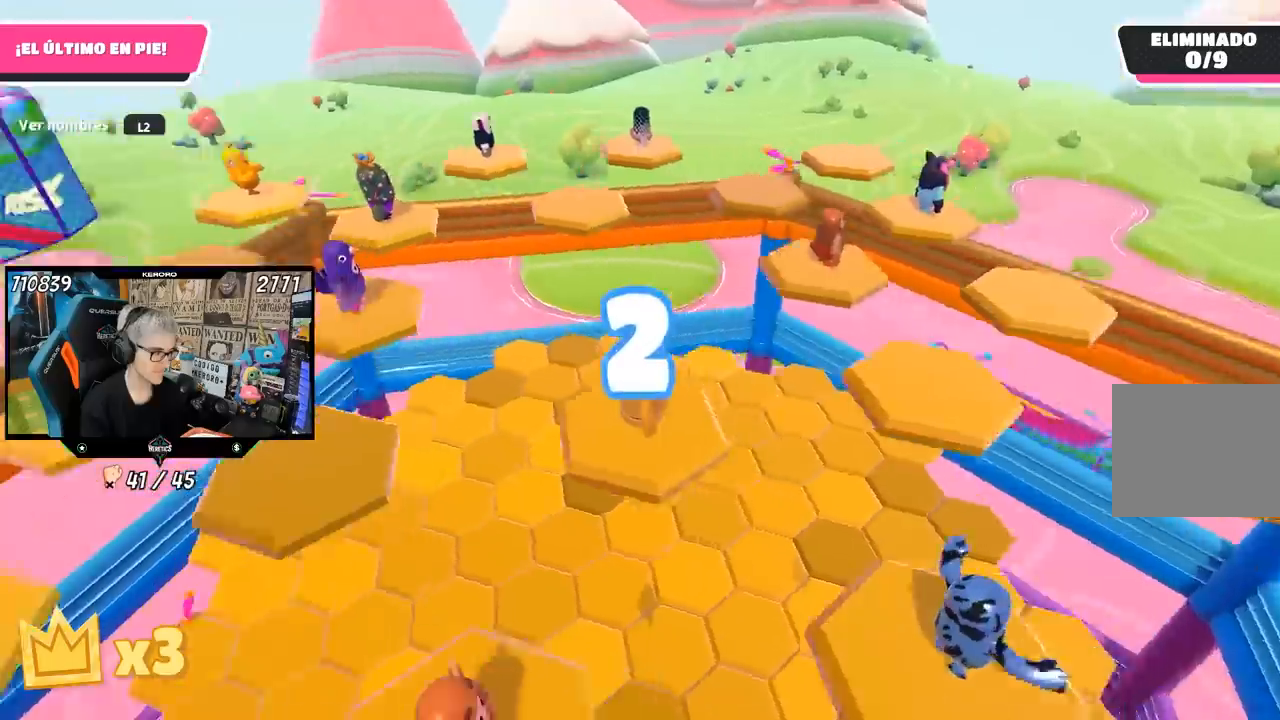
{"buttons": [], "left_stick": "up-right", "right_stick": "center", "events": [[50, "right_stick", "center"]]}
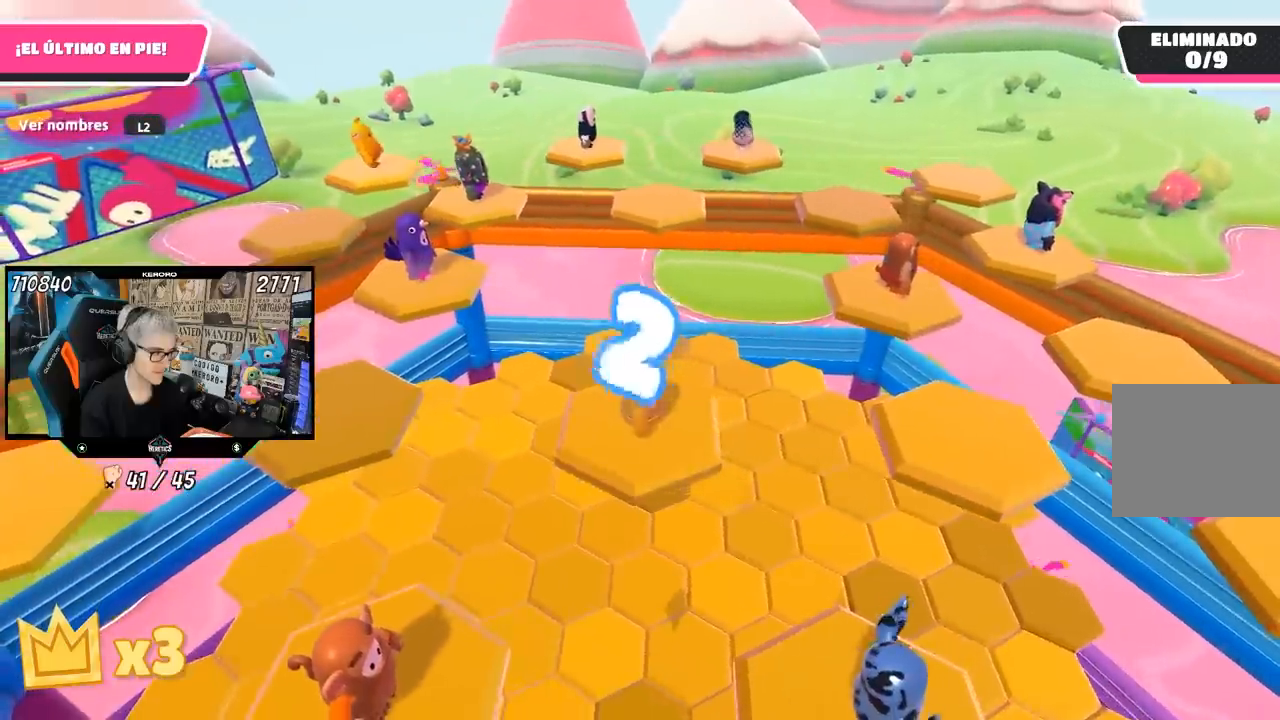
{"buttons": [], "left_stick": "up-right", "right_stick": "center", "events": [[200, "right_stick", "right"], [317, "right_stick", "center"]]}
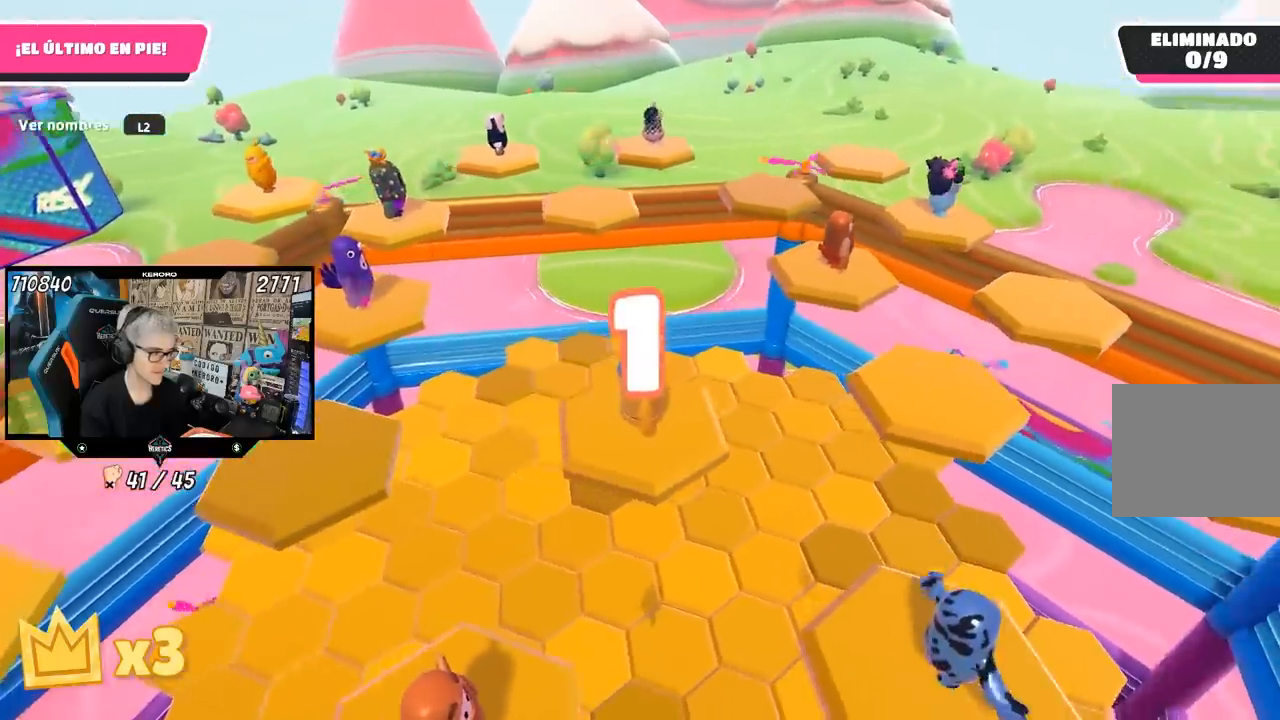
{"buttons": [], "left_stick": "up-right", "right_stick": "center", "events": []}
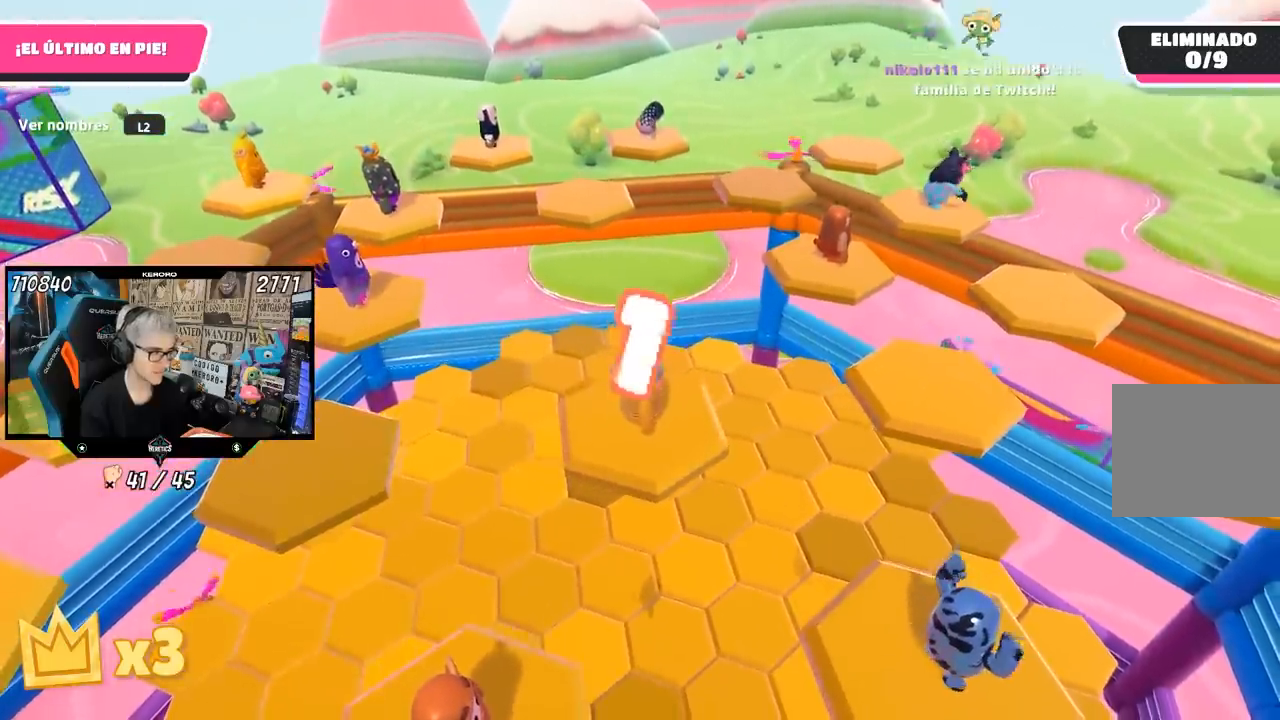
{"buttons": [], "left_stick": "up-right", "right_stick": "center", "events": []}
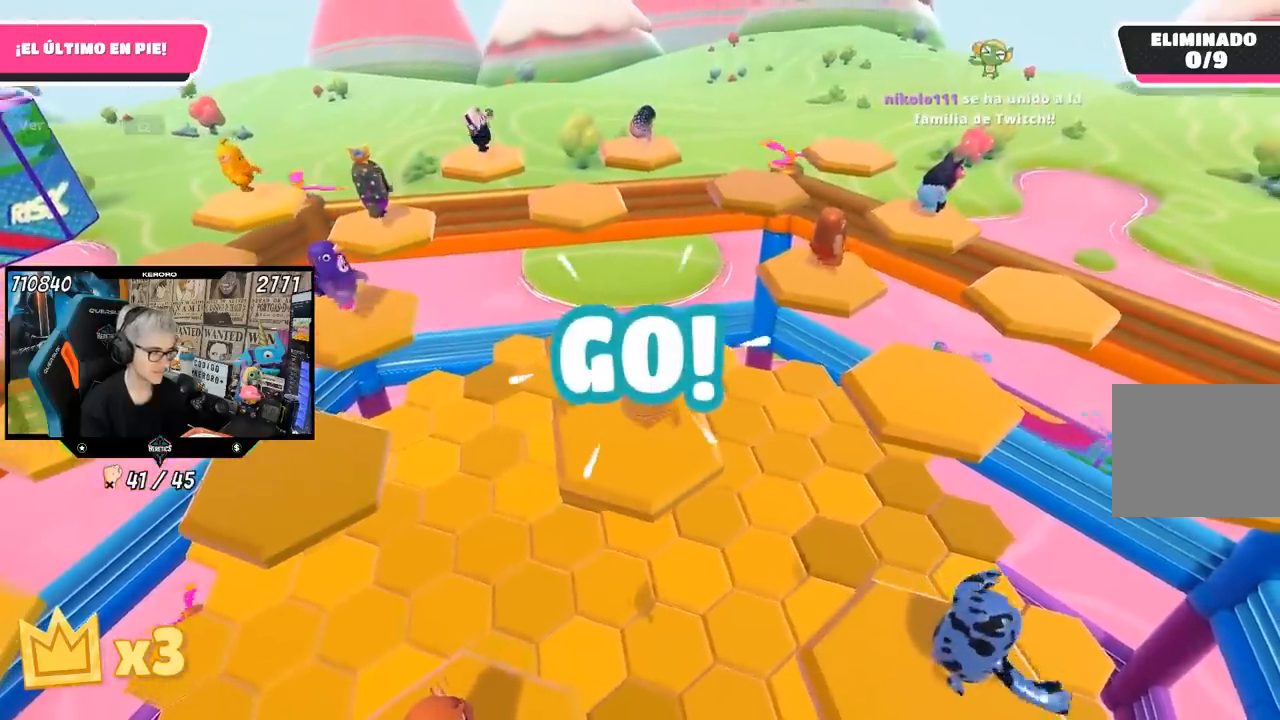
{"buttons": [], "left_stick": "down", "right_stick": "center", "events": [[250, "left_stick", "up"], [417, "left_stick", "down-left"], [483, "left_stick", "down"]]}
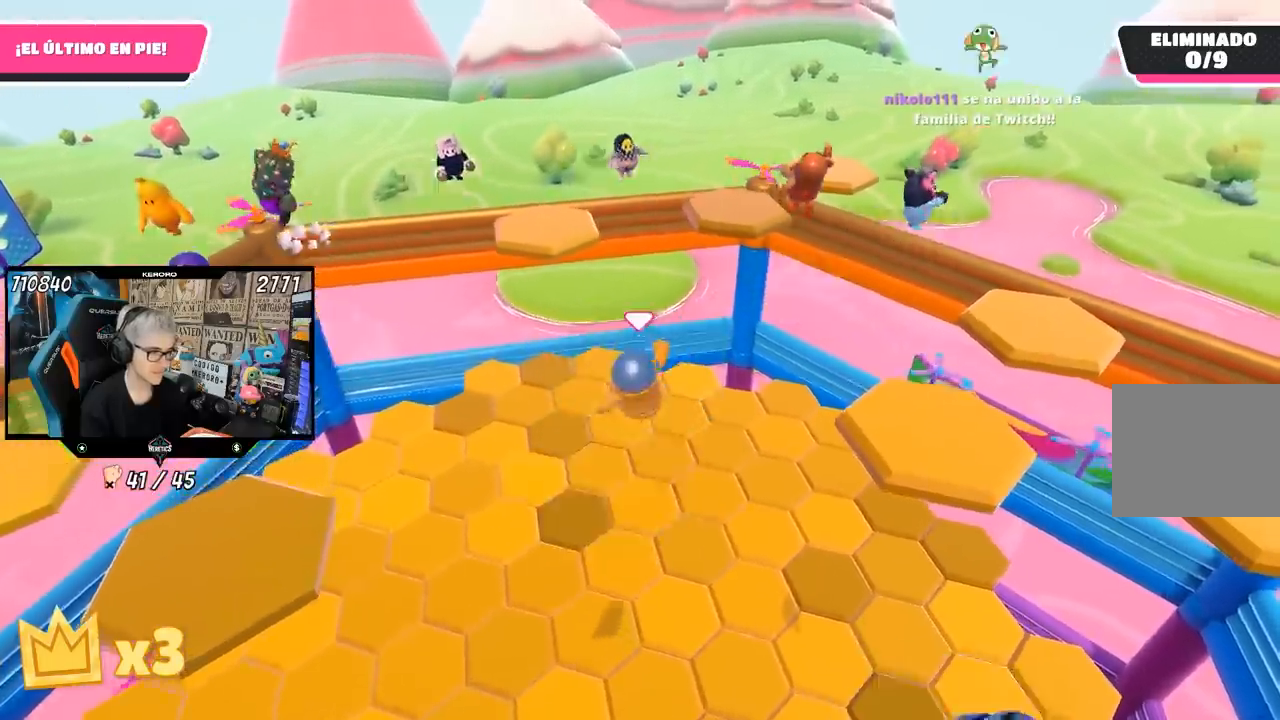
{"buttons": [], "left_stick": "up-right", "right_stick": "down-left", "events": [[17, "left_stick", "down-right"], [183, "left_stick", "down-left"], [183, "right_stick", "down-left"], [317, "left_stick", "up"], [383, "left_stick", "up-right"]]}
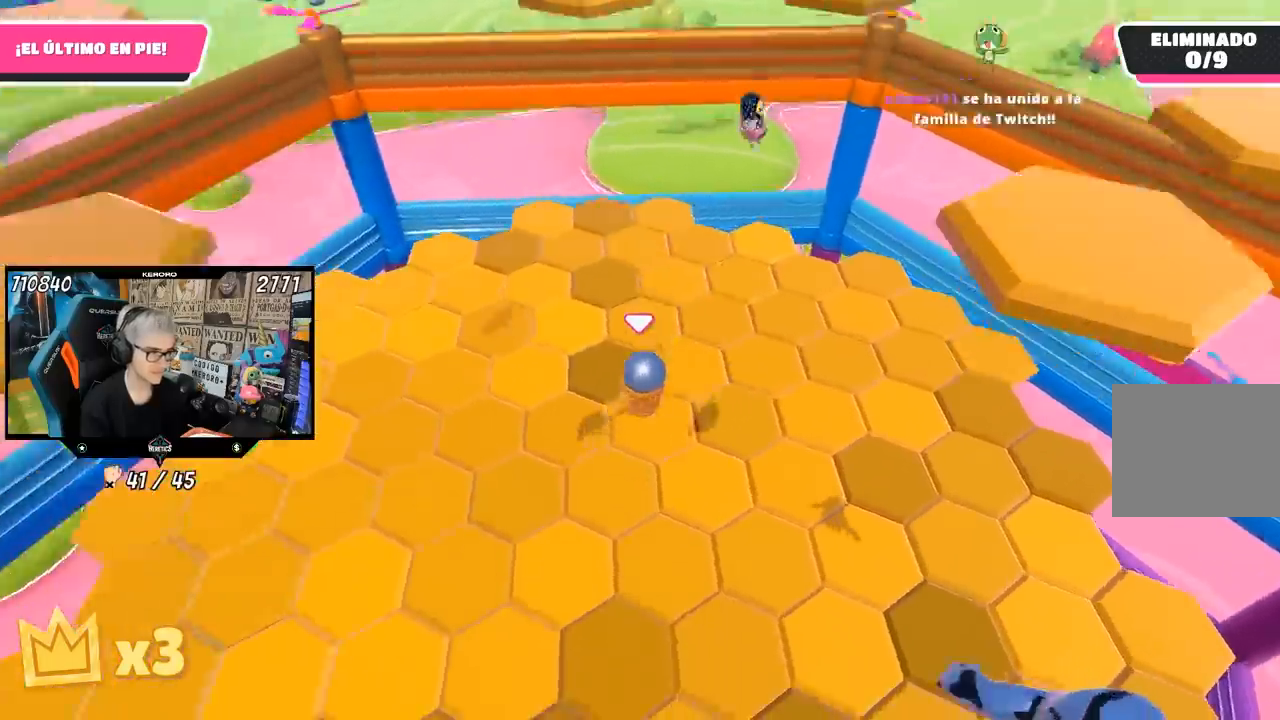
{"buttons": [], "left_stick": "left", "right_stick": "up-left", "events": [[17, "right_stick", "center"], [250, "right_stick", "up-left"], [450, "left_stick", "left"]]}
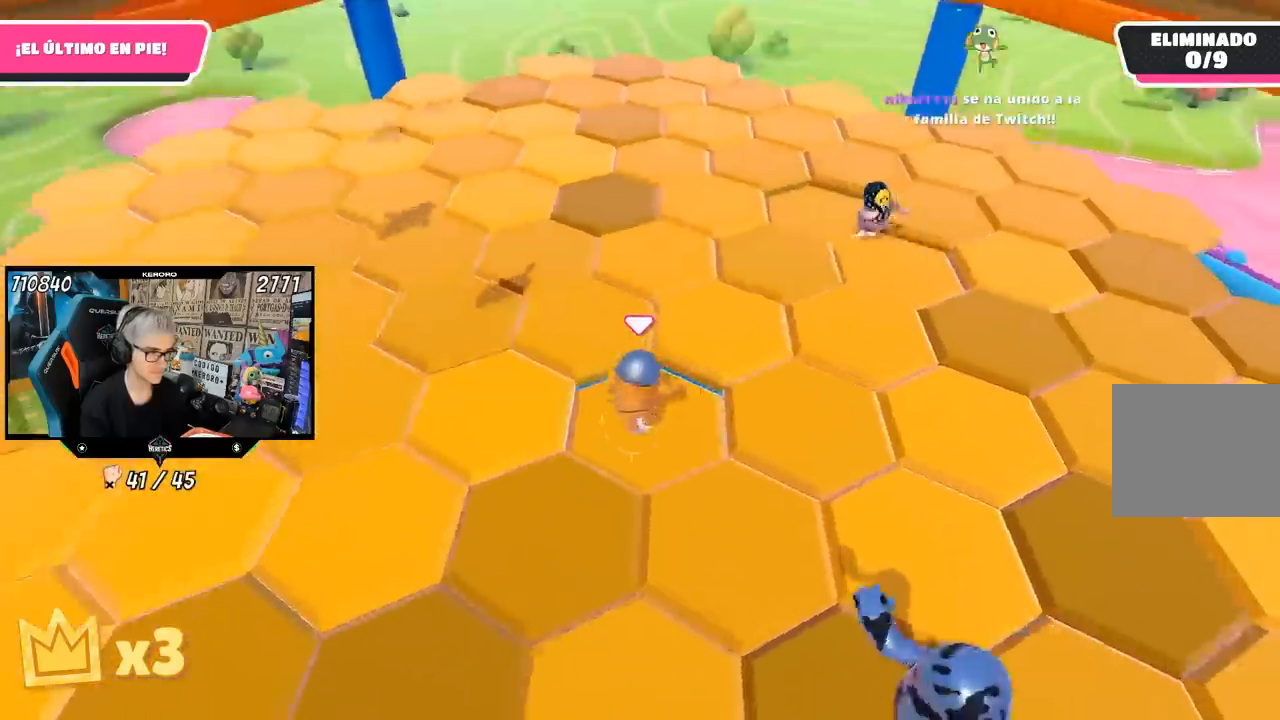
{"buttons": [], "left_stick": "right", "right_stick": "left", "events": [[33, "right_stick", "center"], [83, "left_stick", "up"], [150, "CROSS", "down"], [250, "CROSS", "up"], [417, "right_stick", "left"], [450, "left_stick", "right"]]}
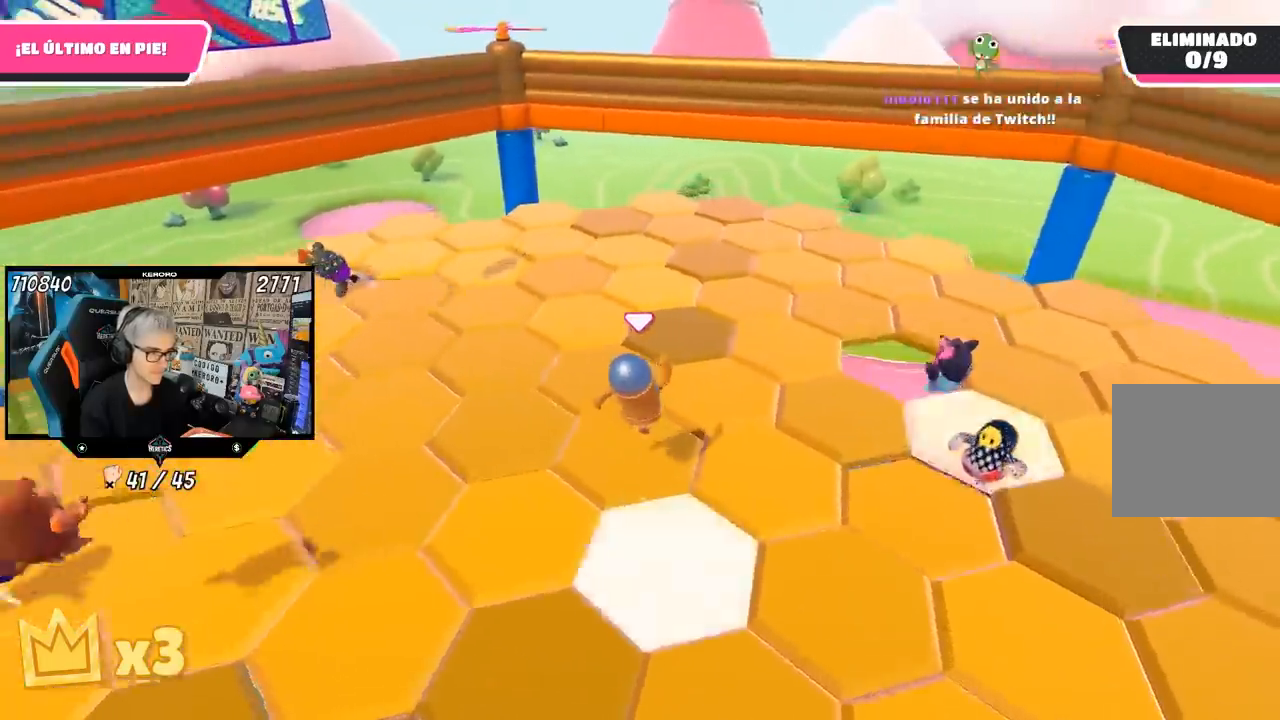
{"buttons": [], "left_stick": "up", "right_stick": "center", "events": [[33, "left_stick", "down-left"], [183, "left_stick", "center"], [383, "left_stick", "up-right"], [417, "right_stick", "center"], [467, "left_stick", "up"]]}
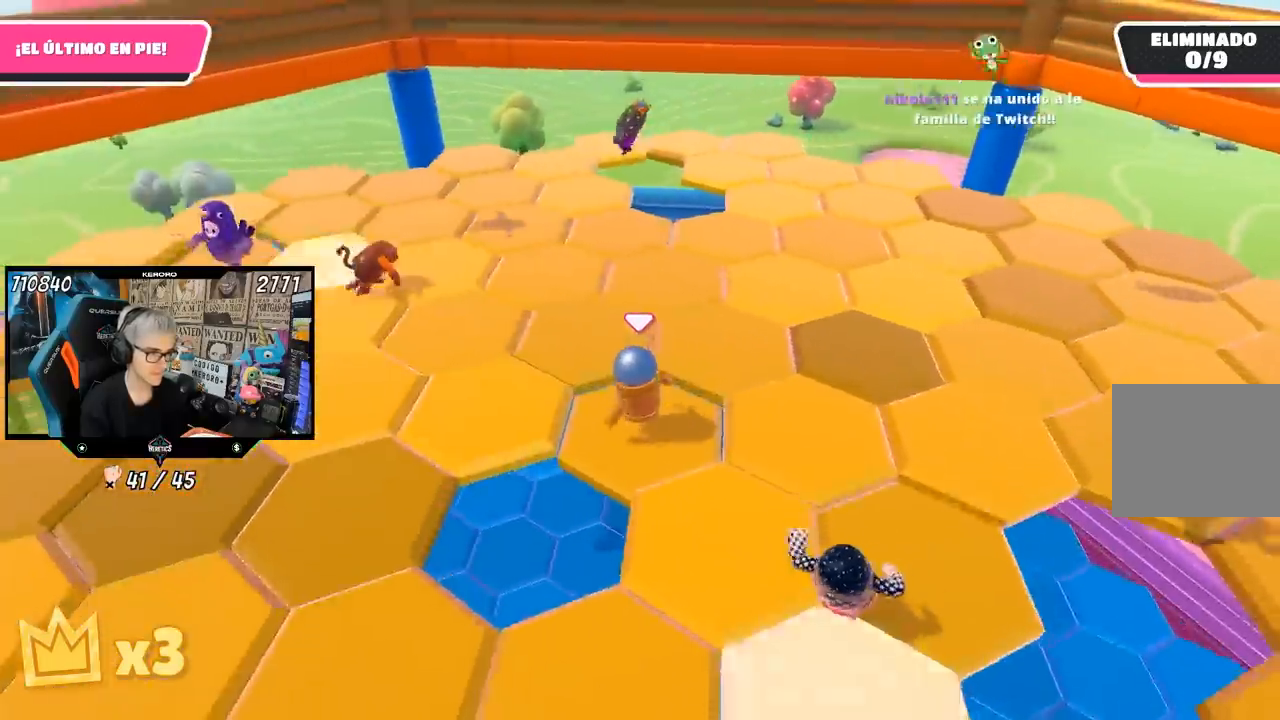
{"buttons": [], "left_stick": "left", "right_stick": "left", "events": [[50, "CROSS", "down"], [117, "left_stick", "up-left"], [150, "CROSS", "up"], [217, "left_stick", "left"], [250, "right_stick", "left"]]}
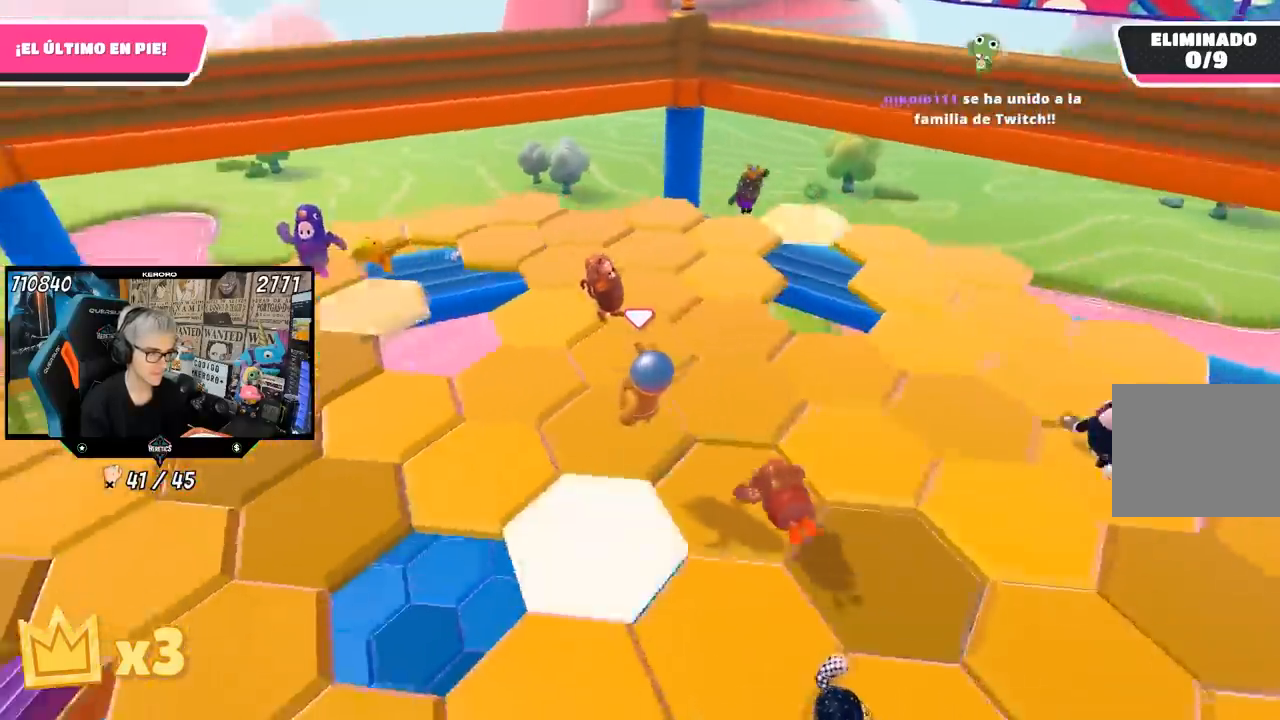
{"buttons": [], "left_stick": "up-left", "right_stick": "left", "events": [[33, "left_stick", "up-left"]]}
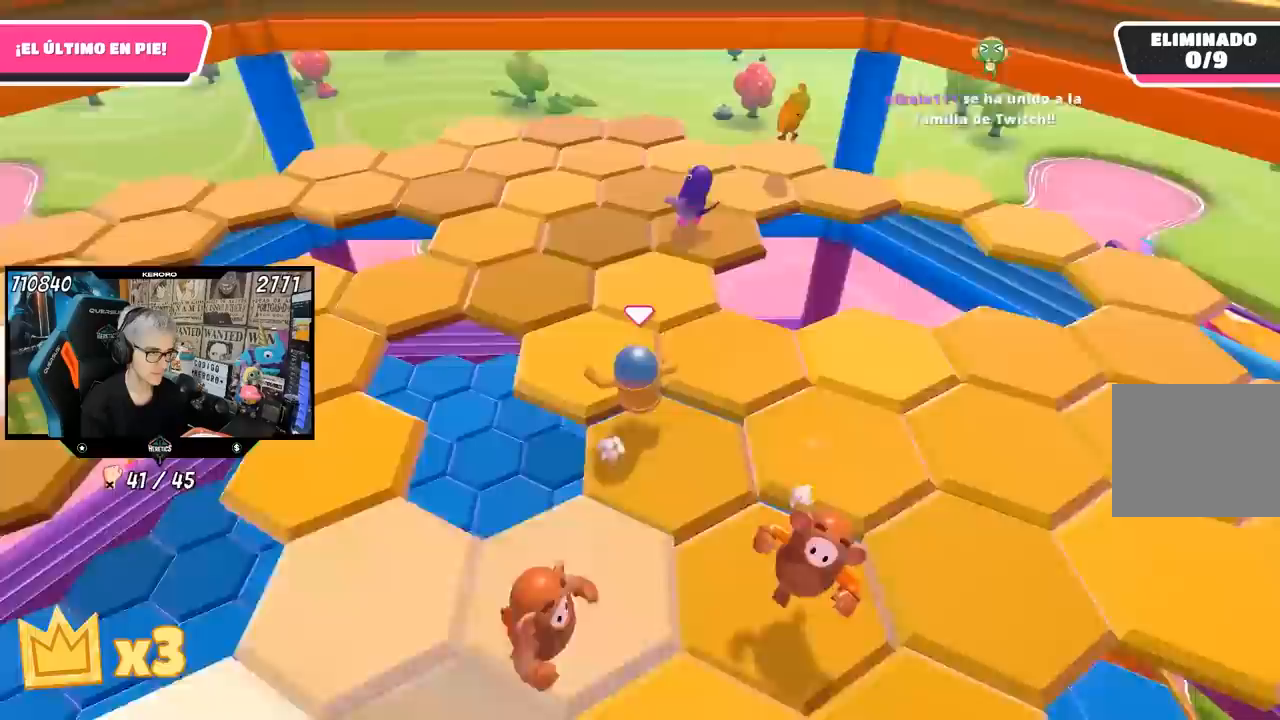
{"buttons": [], "left_stick": "up", "right_stick": "left", "events": [[17, "left_stick", "up"], [283, "L1", "down"], [333, "L1", "up"]]}
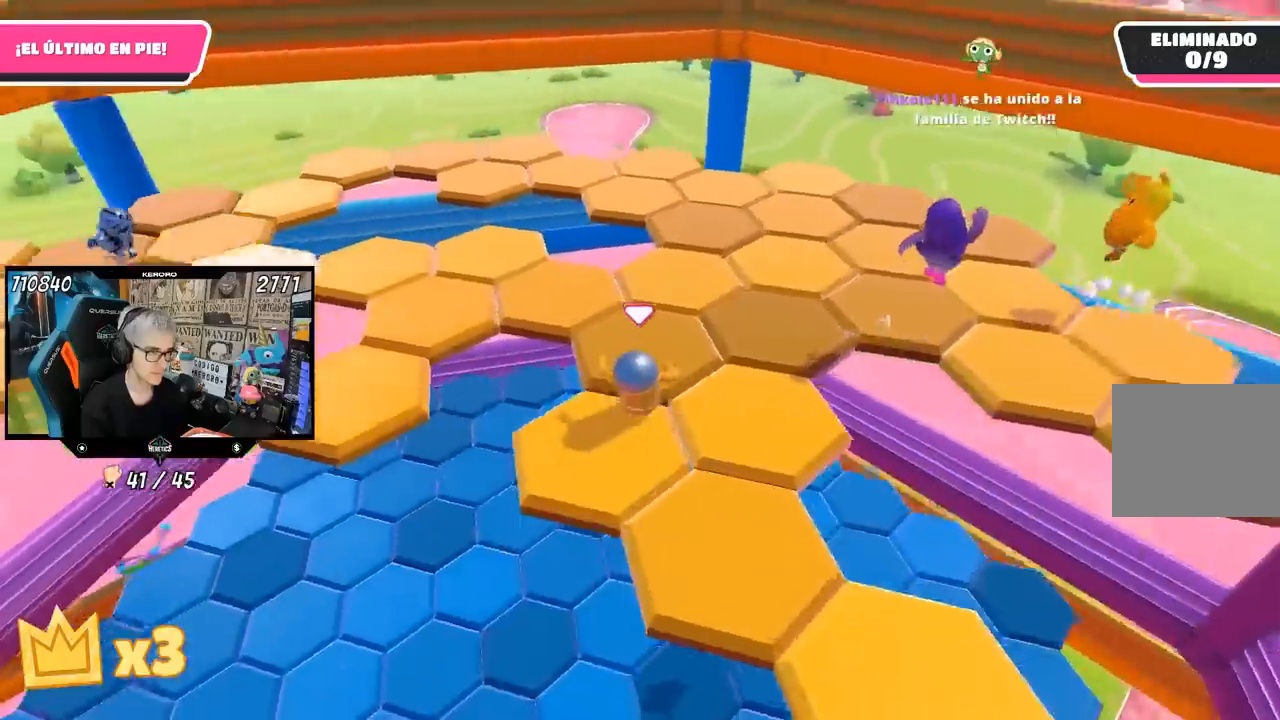
{"buttons": [], "left_stick": "up-left", "right_stick": "left", "events": [[217, "left_stick", "up-left"], [217, "right_stick", "center"], [250, "CROSS", "down"], [383, "CROSS", "up"], [483, "right_stick", "left"]]}
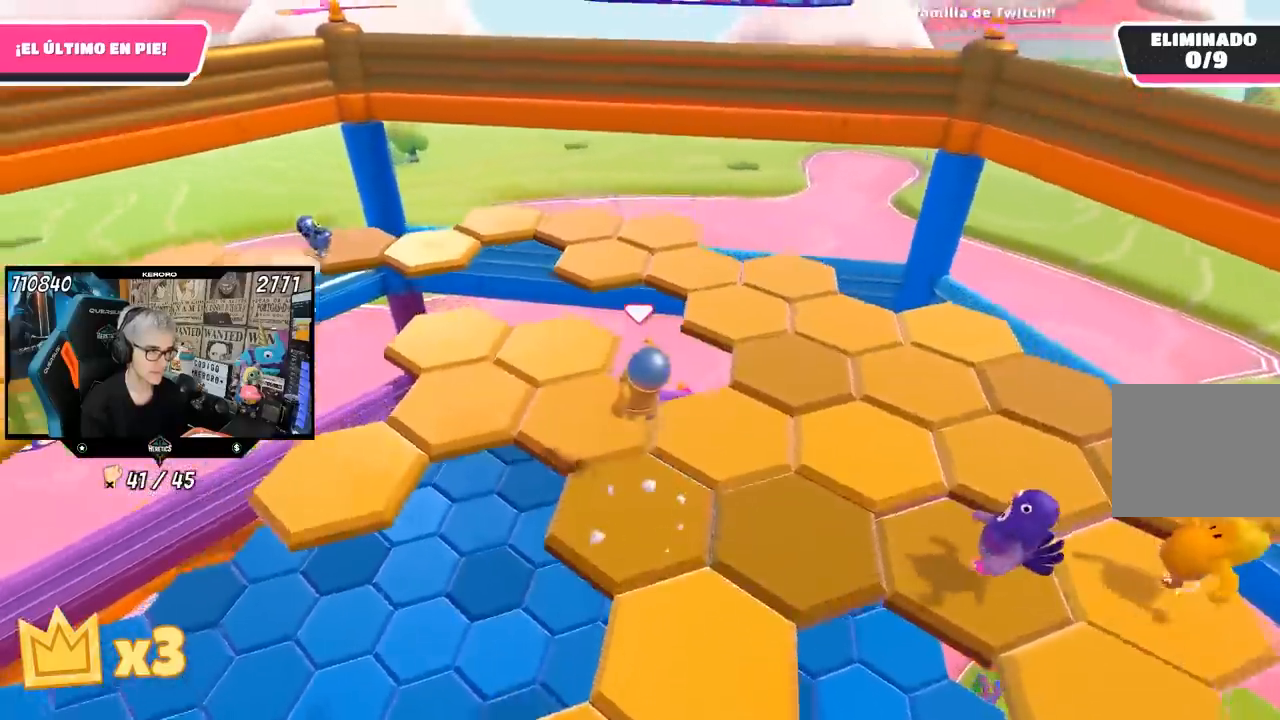
{"buttons": [], "left_stick": "up-right", "right_stick": "left", "events": [[17, "left_stick", "left"], [117, "left_stick", "down-left"], [150, "right_stick", "center"], [283, "right_stick", "left"], [317, "left_stick", "center"], [483, "left_stick", "up-right"]]}
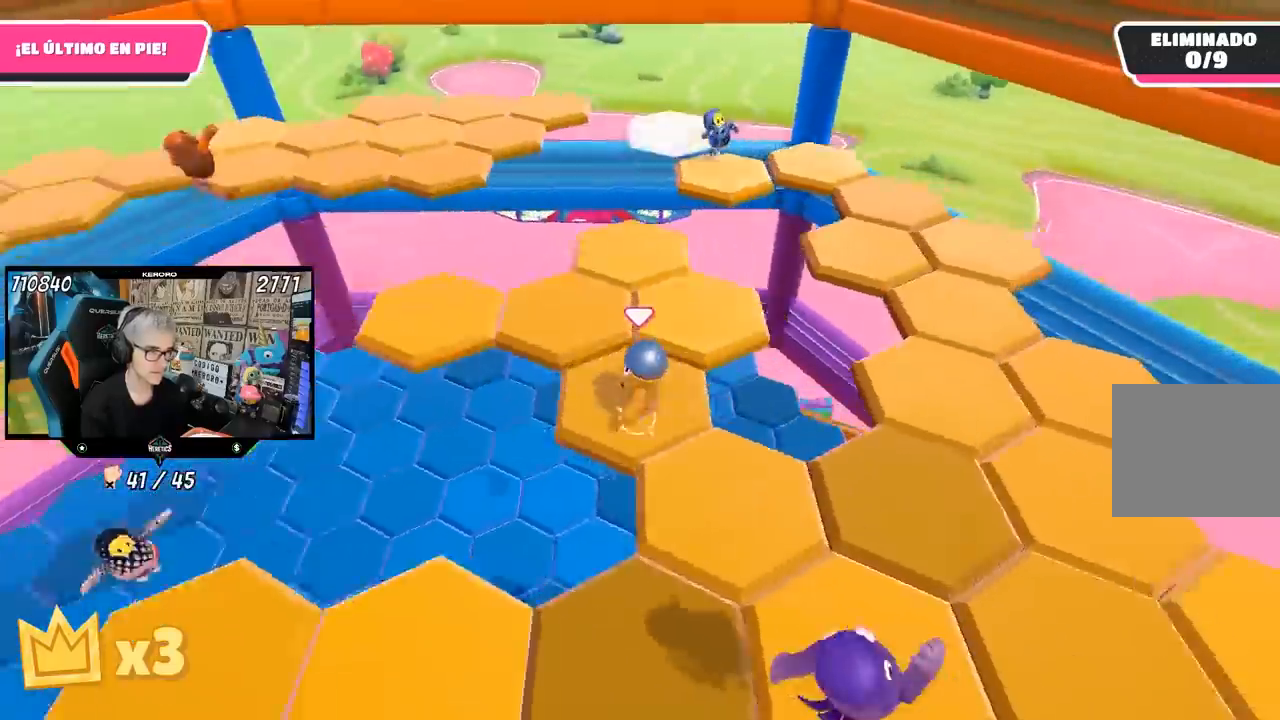
{"buttons": [], "left_stick": "left", "right_stick": "left", "events": [[17, "right_stick", "center"], [117, "CROSS", "down"], [217, "CROSS", "up"], [350, "left_stick", "up-left"], [350, "right_stick", "left"], [417, "left_stick", "left"]]}
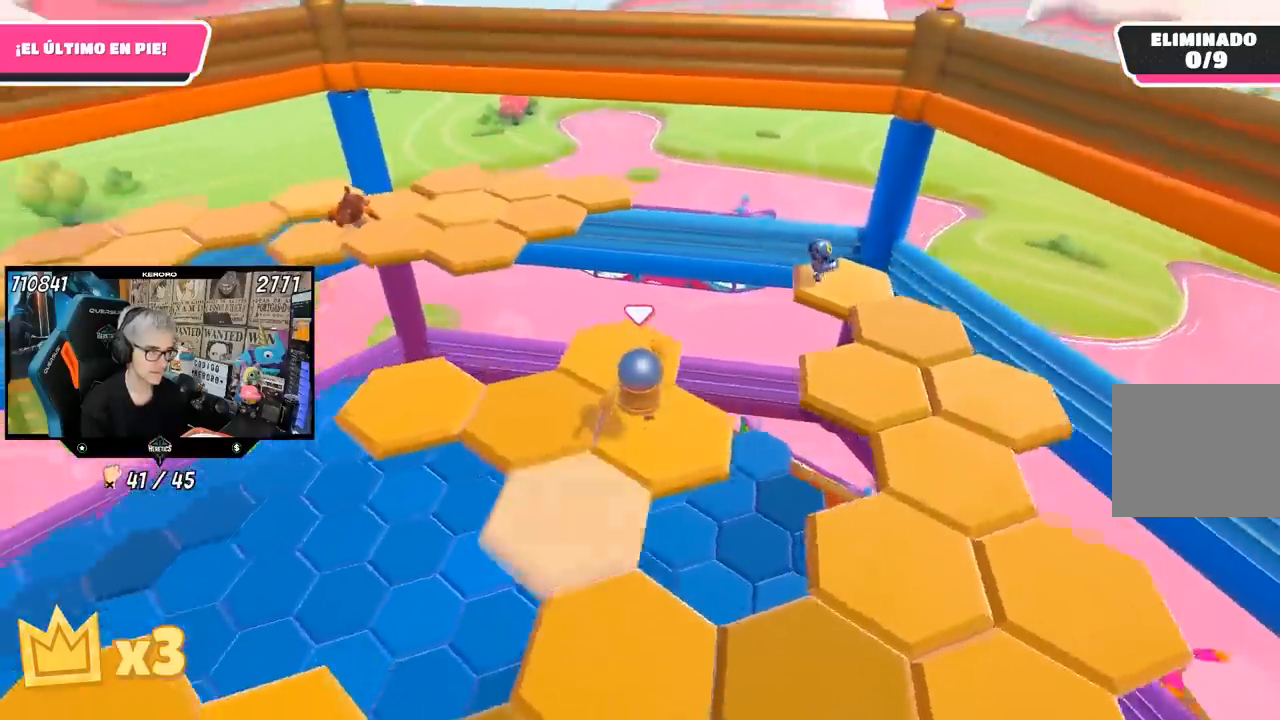
{"buttons": [], "left_stick": "up", "right_stick": "center", "events": [[83, "left_stick", "center"], [383, "left_stick", "up"], [450, "right_stick", "center"]]}
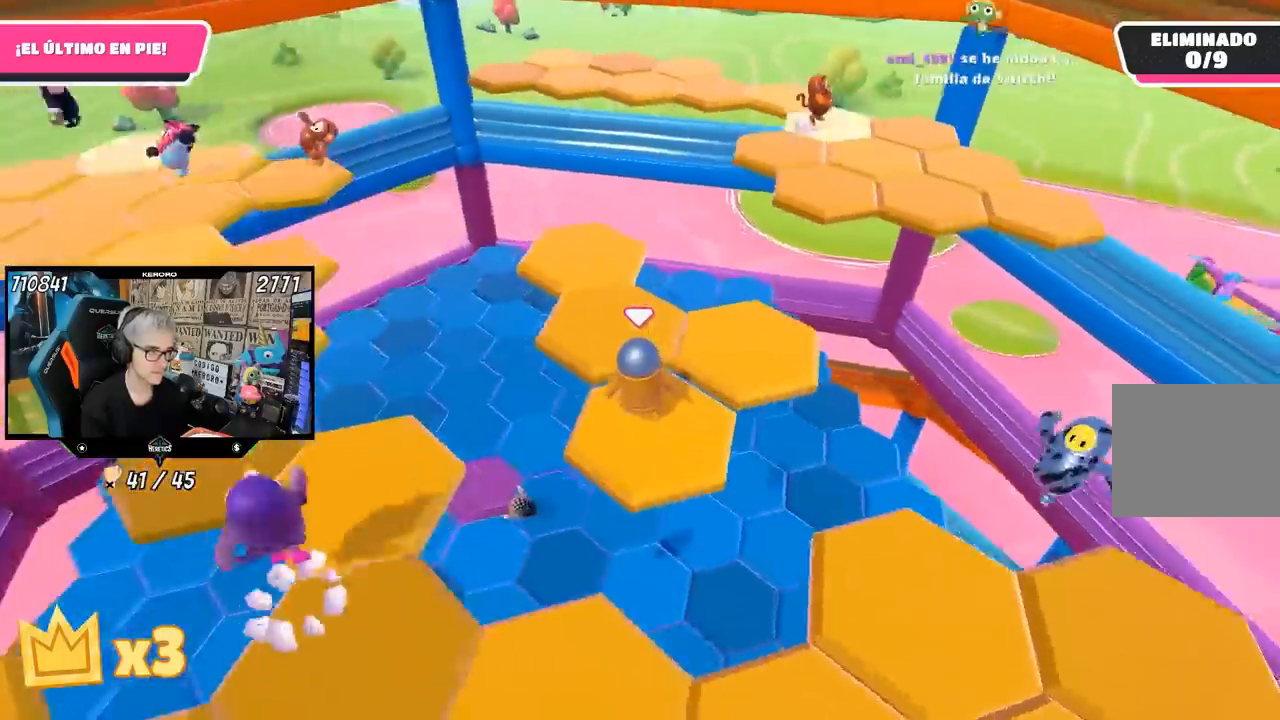
{"buttons": [], "left_stick": "down", "right_stick": "left", "events": [[50, "CROSS", "down"], [50, "left_stick", "up-right"], [150, "CROSS", "up"], [283, "right_stick", "left"], [317, "left_stick", "down"]]}
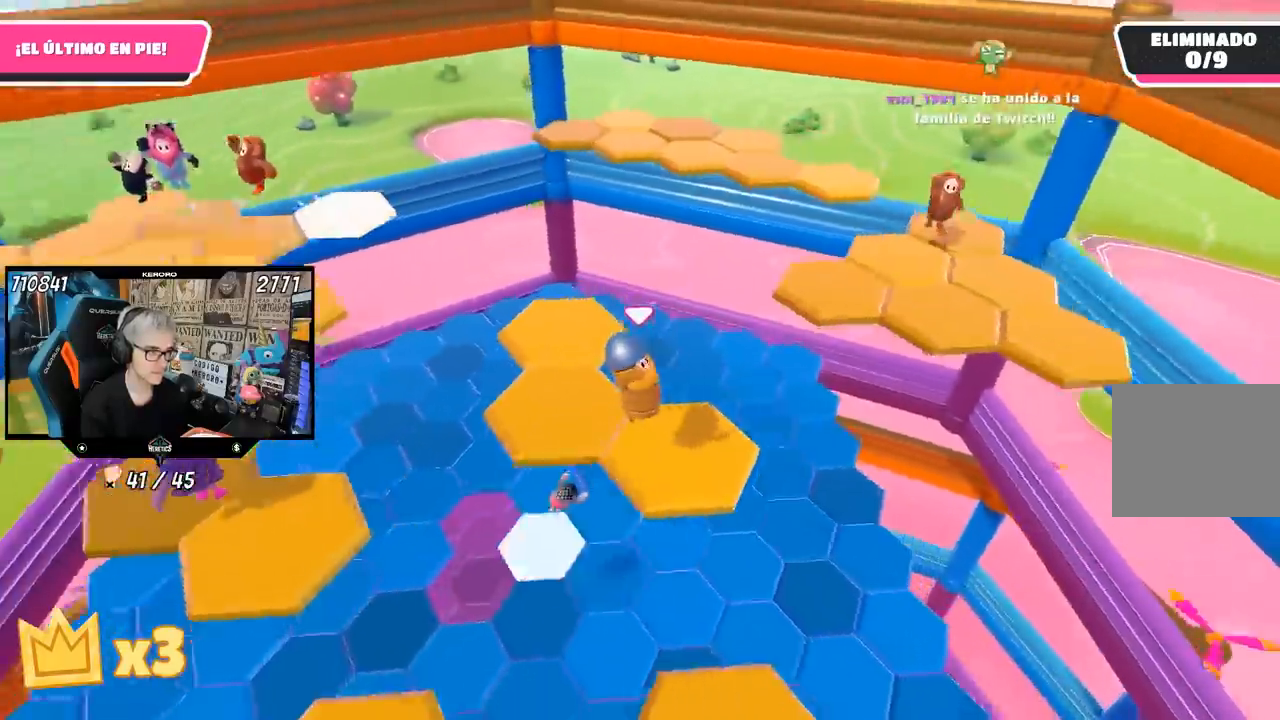
{"buttons": ["CROSS"], "left_stick": "up-left", "right_stick": "center", "events": [[50, "left_stick", "center"], [183, "right_stick", "center"], [350, "left_stick", "left"], [483, "CROSS", "down"], [483, "left_stick", "up-left"]]}
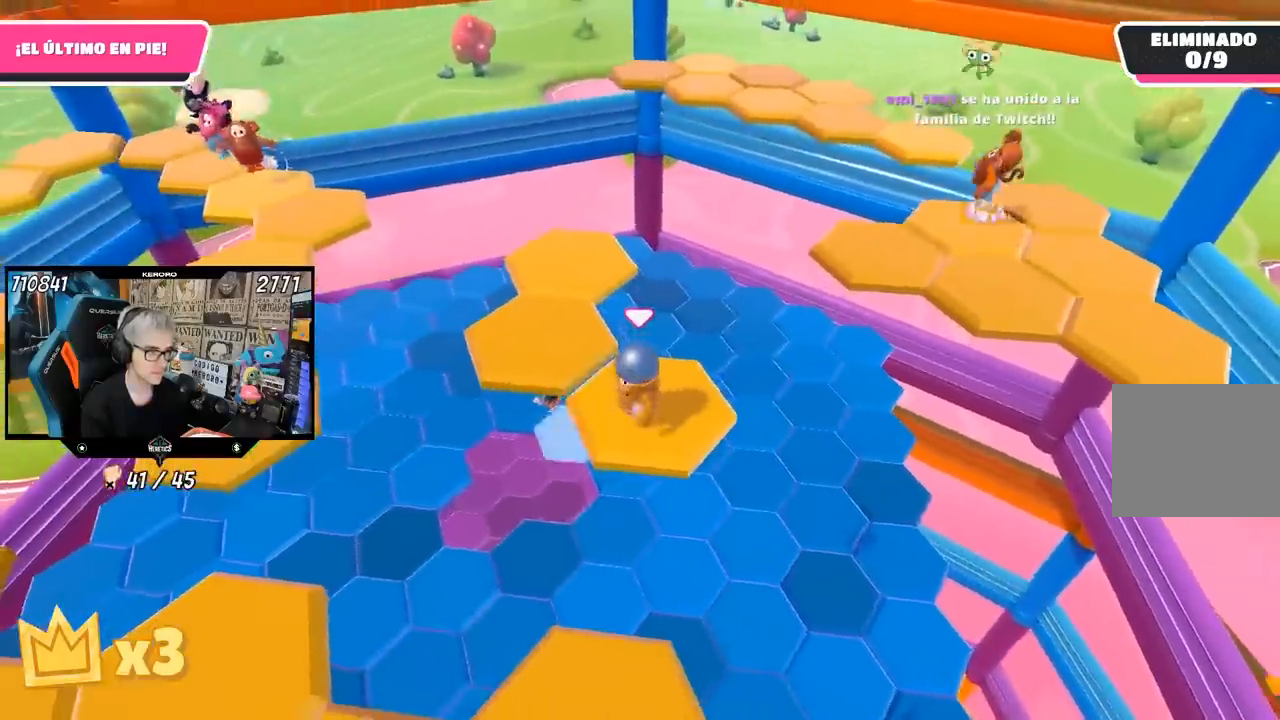
{"buttons": [], "left_stick": "right", "right_stick": "left", "events": [[117, "CROSS", "up"], [217, "right_stick", "left"], [283, "left_stick", "center"], [450, "left_stick", "right"]]}
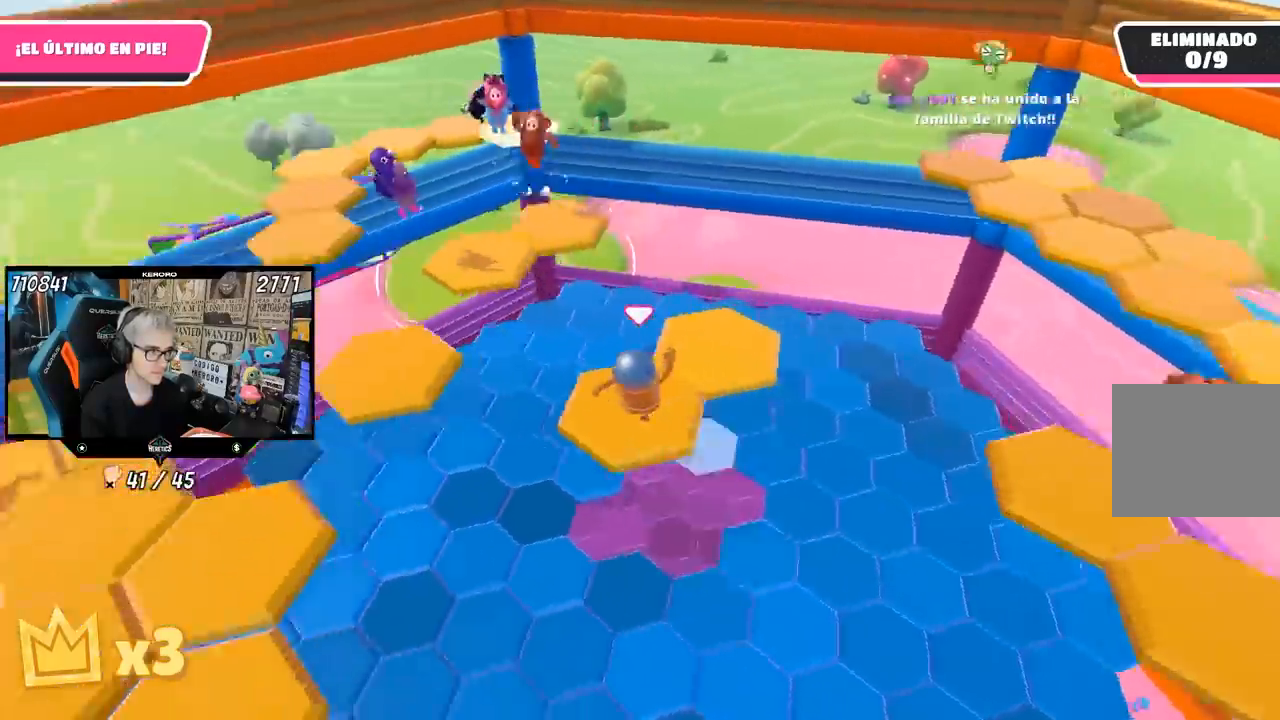
{"buttons": [], "left_stick": "up-left", "right_stick": "center", "events": [[50, "left_stick", "center"], [117, "L1", "down"], [117, "left_stick", "left"], [383, "left_stick", "up-left"], [450, "right_stick", "center"], [500, "L1", "up"]]}
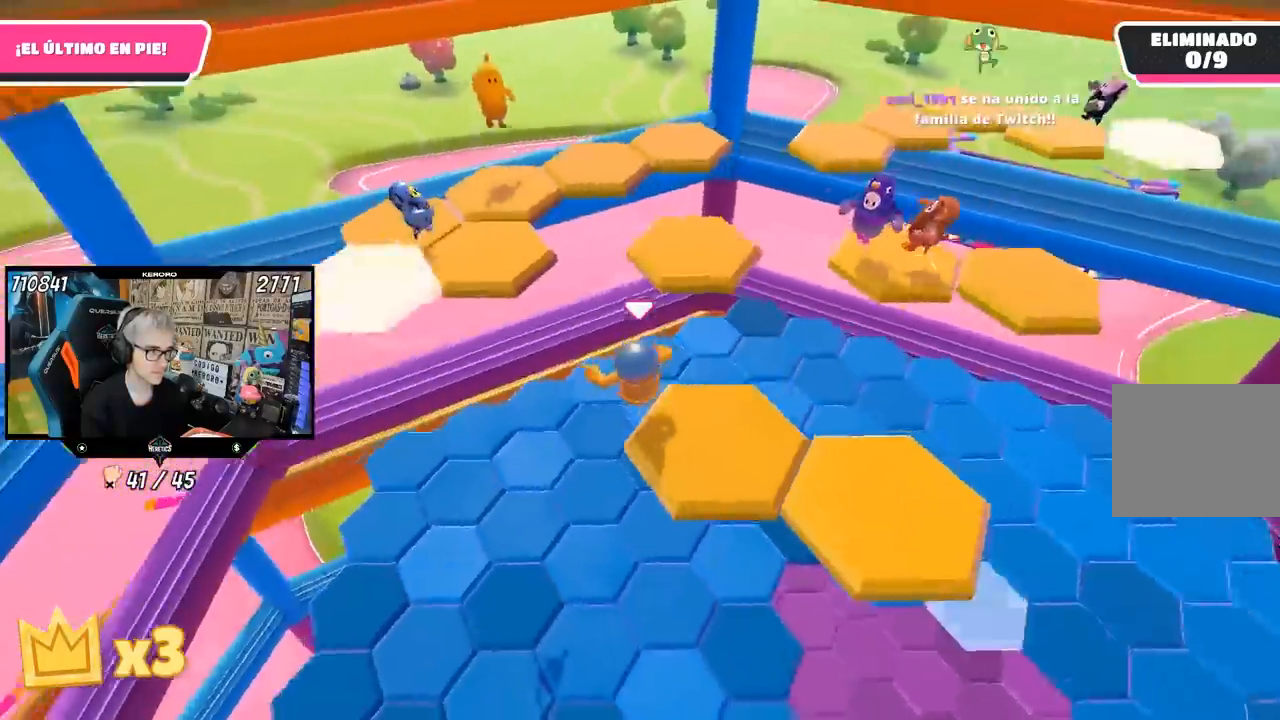
{"buttons": [], "left_stick": "up-left", "right_stick": "center", "events": [[17, "L1", "down"], [50, "CROSS", "down"], [50, "L1", "up"], [283, "CROSS", "up"]]}
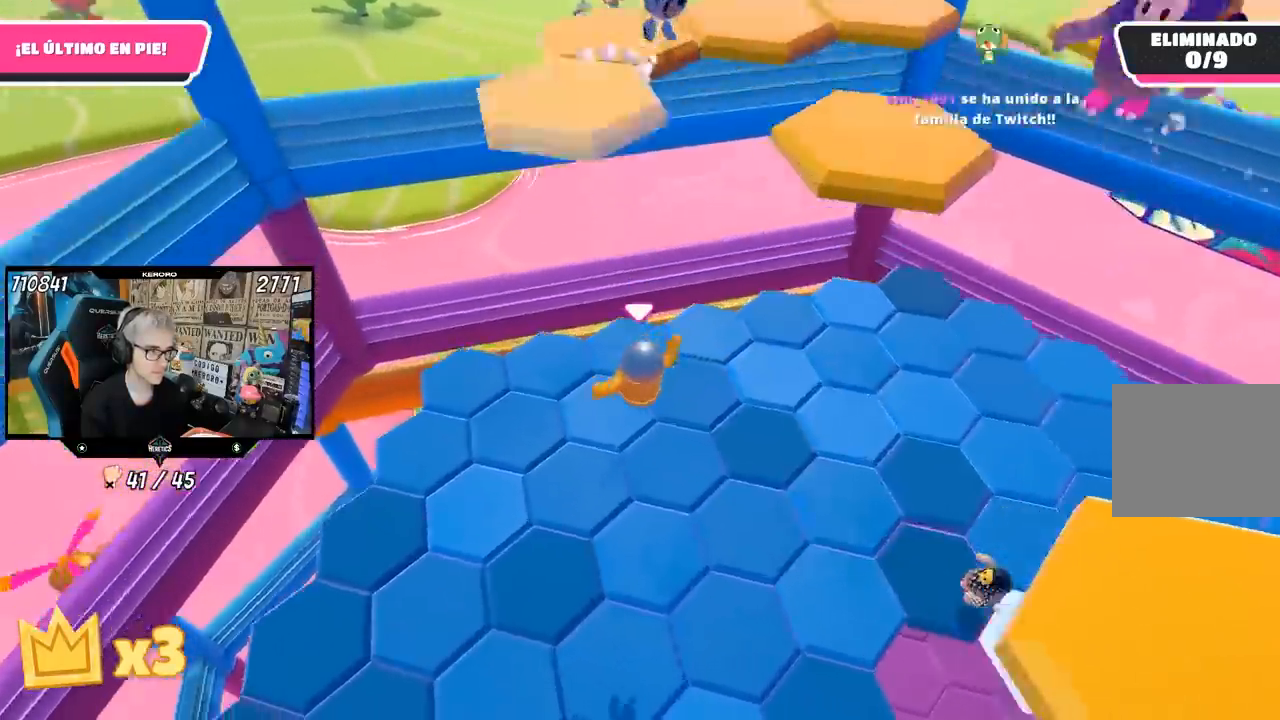
{"buttons": ["L1"], "left_stick": "down-right", "right_stick": "right", "events": [[100, "left_stick", "down-left"], [183, "right_stick", "down-right"], [217, "left_stick", "down-right"], [433, "right_stick", "right"], [467, "L1", "down"]]}
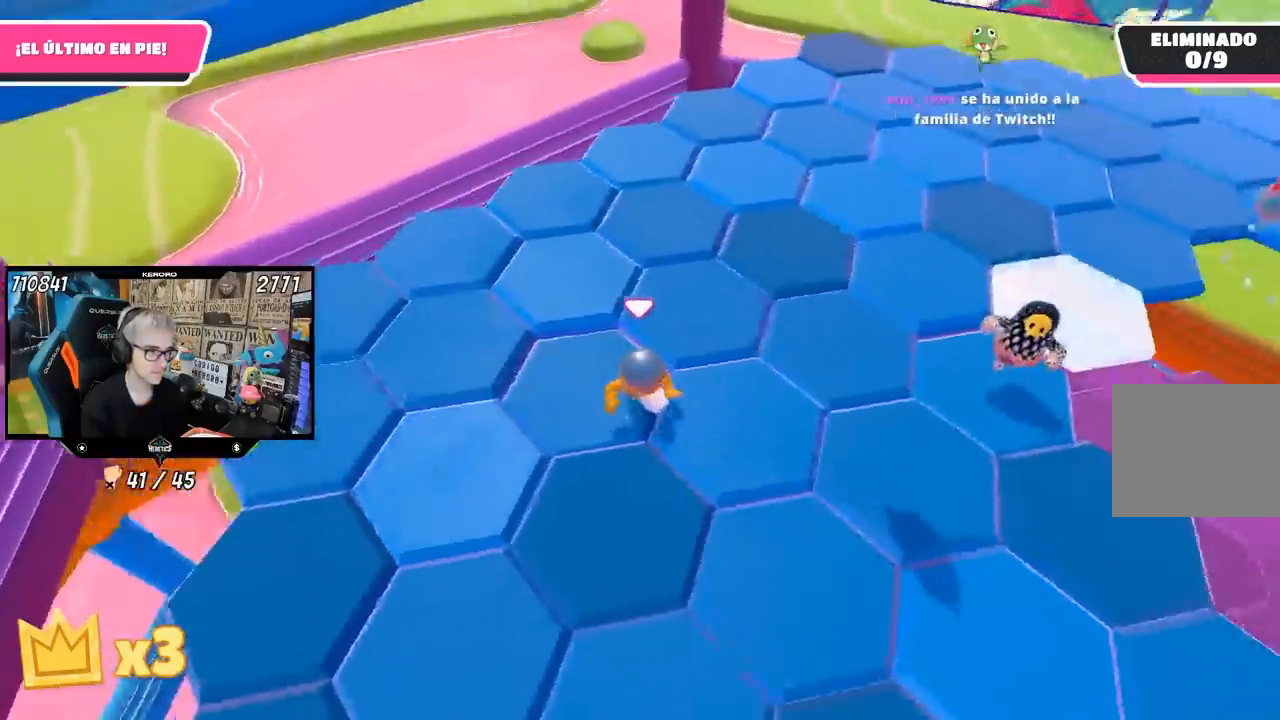
{"buttons": [], "left_stick": "down-left", "right_stick": "center", "events": [[217, "right_stick", "center"], [267, "L1", "up"], [283, "CROSS", "down"], [450, "CROSS", "up"], [450, "left_stick", "down-left"]]}
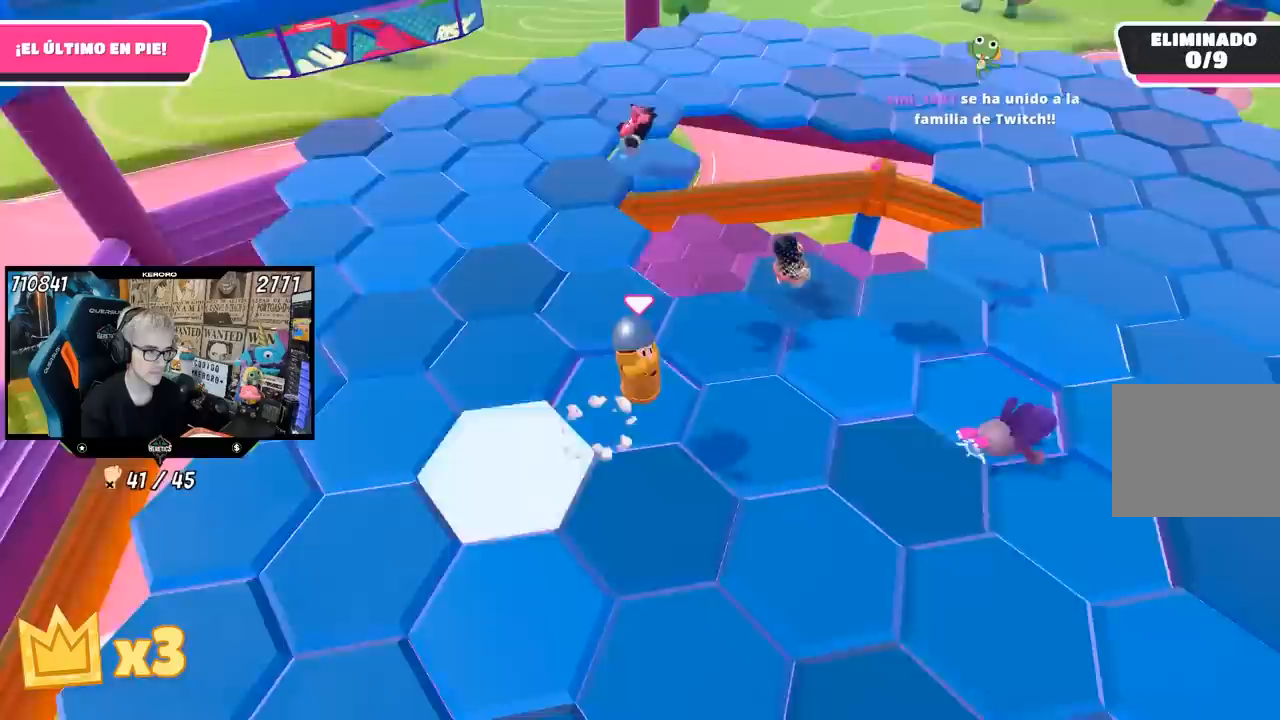
{"buttons": [], "left_stick": "down-right", "right_stick": "center", "events": [[100, "right_stick", "right"], [467, "left_stick", "down-right"], [483, "right_stick", "center"]]}
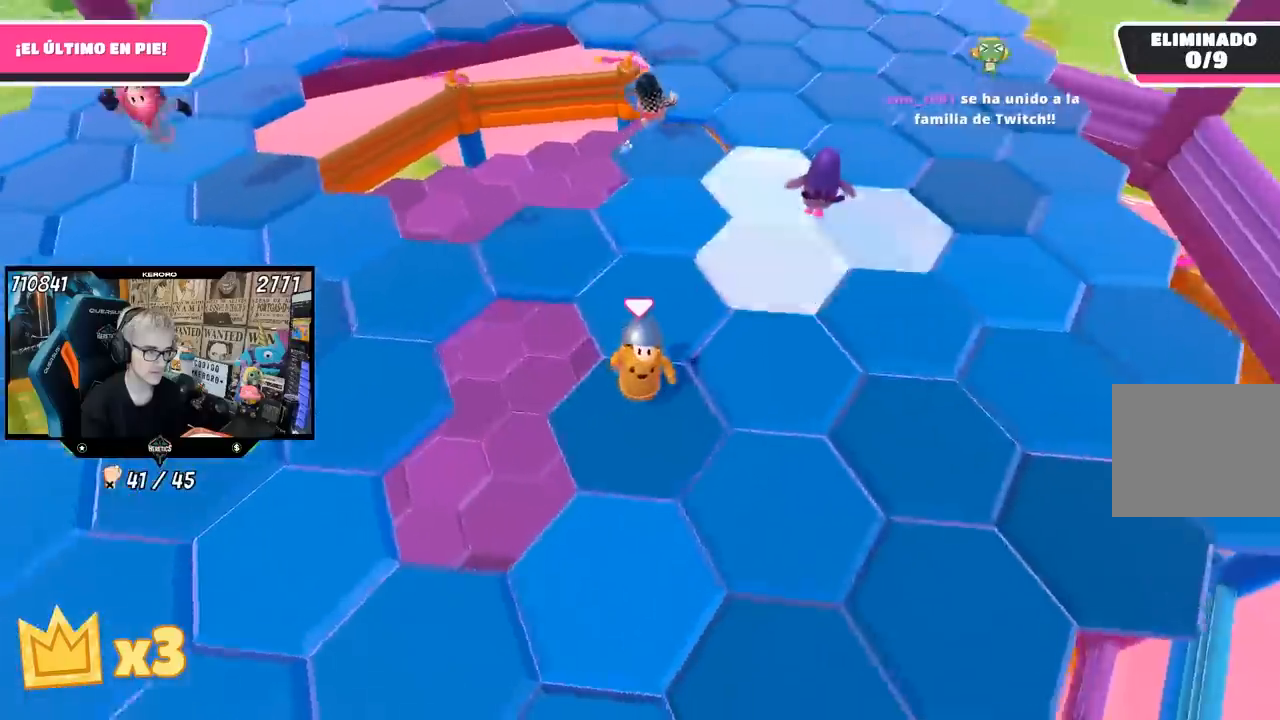
{"buttons": [], "left_stick": "left", "right_stick": "up-left", "events": [[50, "left_stick", "right"], [183, "CROSS", "down"], [200, "left_stick", "up-right"], [317, "CROSS", "up"], [317, "L1", "down"], [383, "left_stick", "up-left"], [417, "L1", "up"], [450, "left_stick", "left"], [483, "right_stick", "up-left"]]}
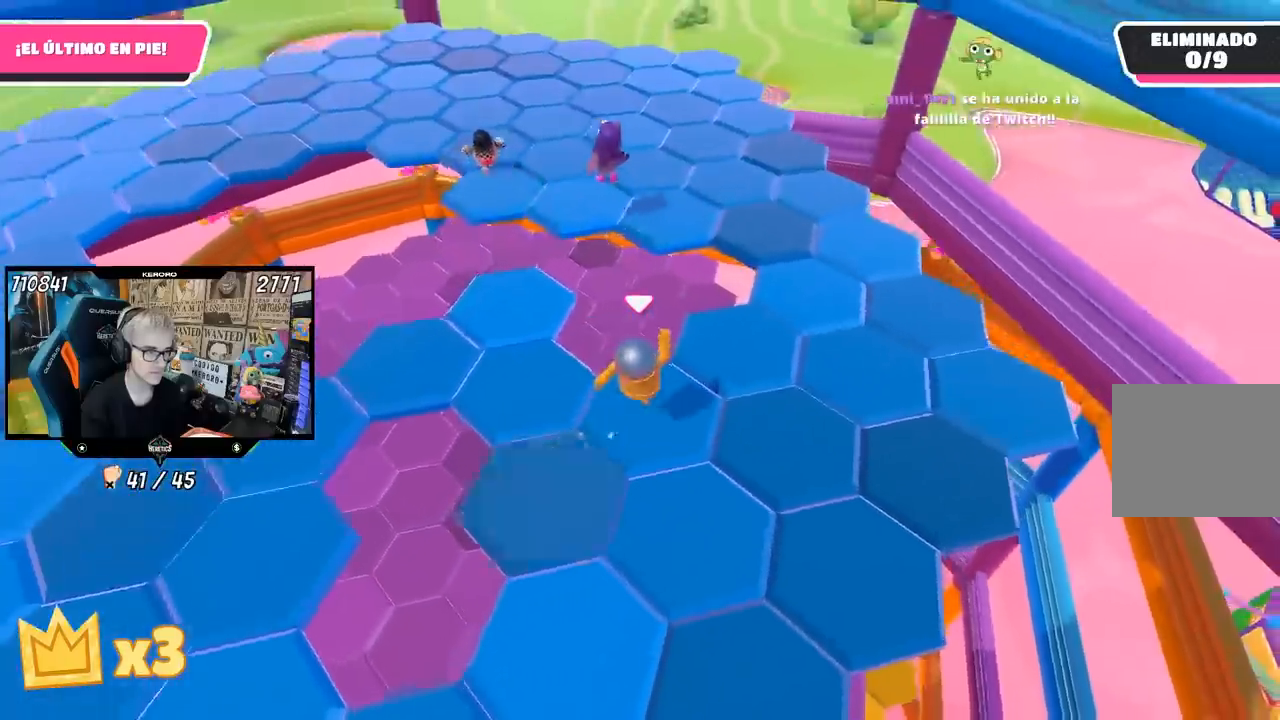
{"buttons": ["L1"], "left_stick": "up-right", "right_stick": "center", "events": [[33, "left_stick", "down-left"], [133, "L1", "down"], [250, "L1", "up"], [250, "left_stick", "center"], [317, "left_stick", "up-right"], [467, "L1", "down"], [483, "right_stick", "center"]]}
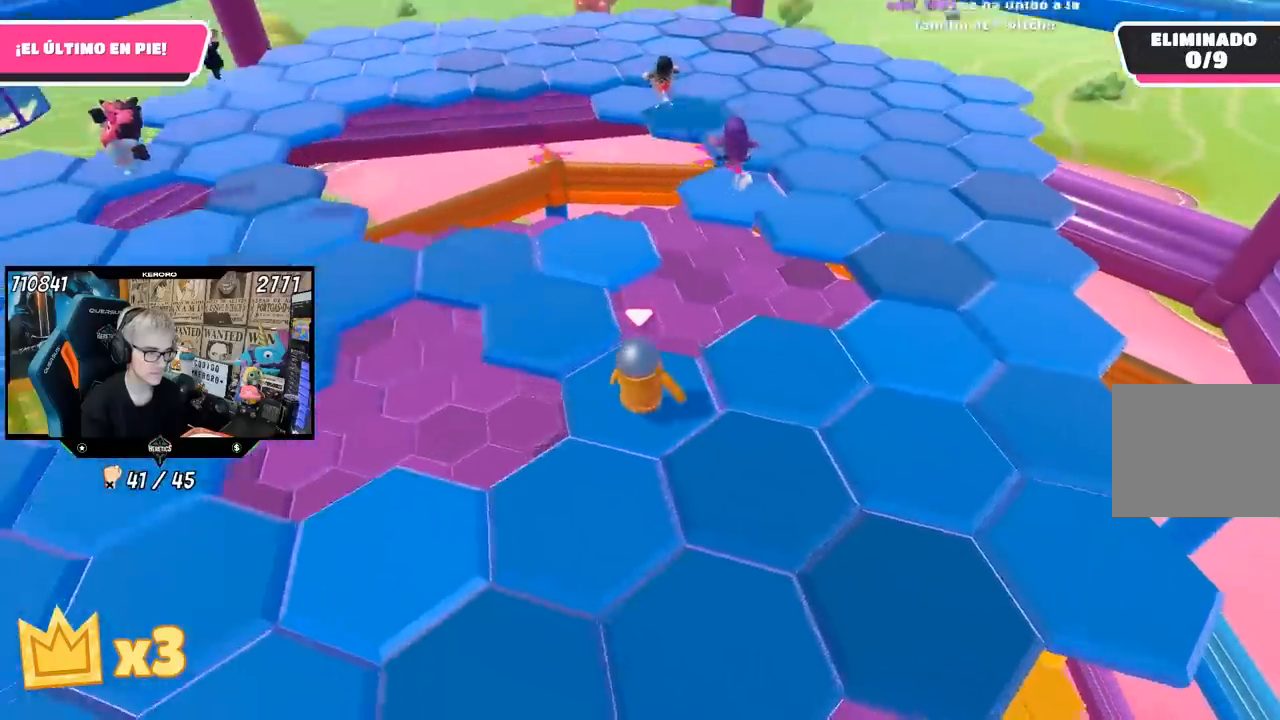
{"buttons": [], "left_stick": "down-left", "right_stick": "left", "events": [[17, "L1", "up"], [50, "CROSS", "down"], [150, "CROSS", "up"], [350, "right_stick", "left"], [417, "left_stick", "down-left"]]}
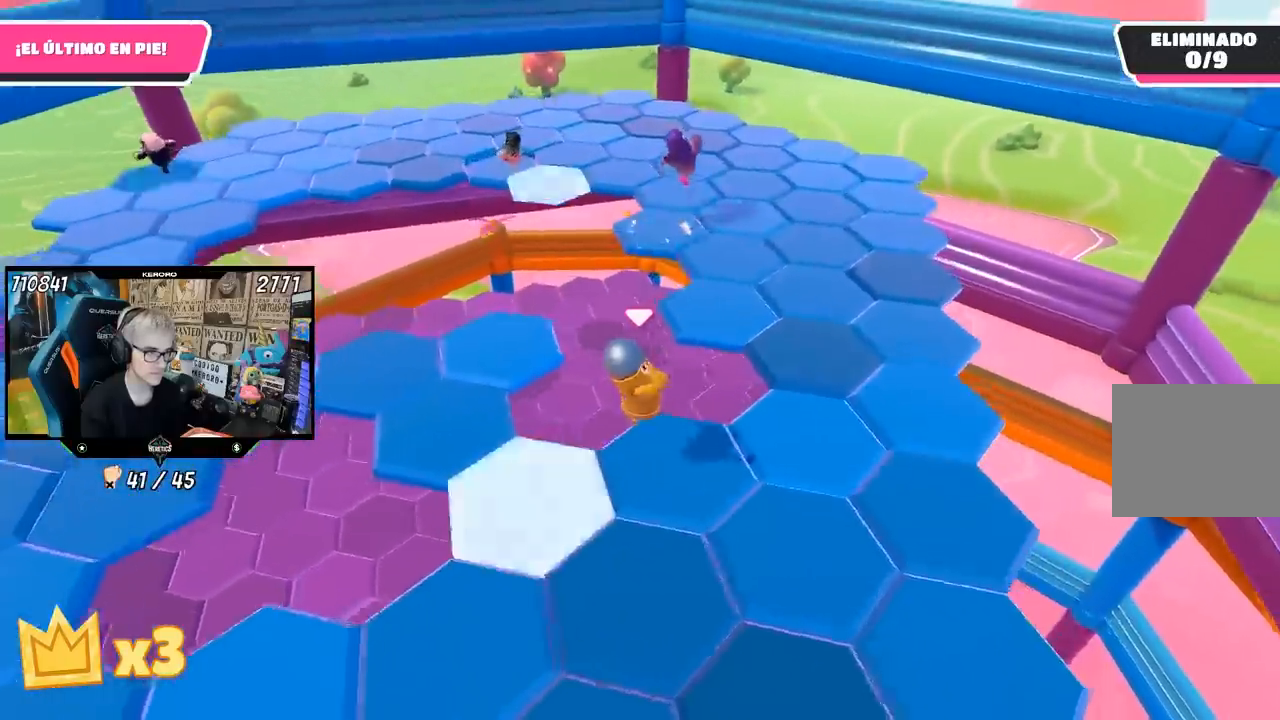
{"buttons": [], "left_stick": "up-right", "right_stick": "center", "events": [[17, "right_stick", "up-left"], [250, "left_stick", "down-right"], [317, "left_stick", "right"], [317, "right_stick", "center"], [383, "CROSS", "down"], [483, "CROSS", "up"], [483, "left_stick", "up-right"]]}
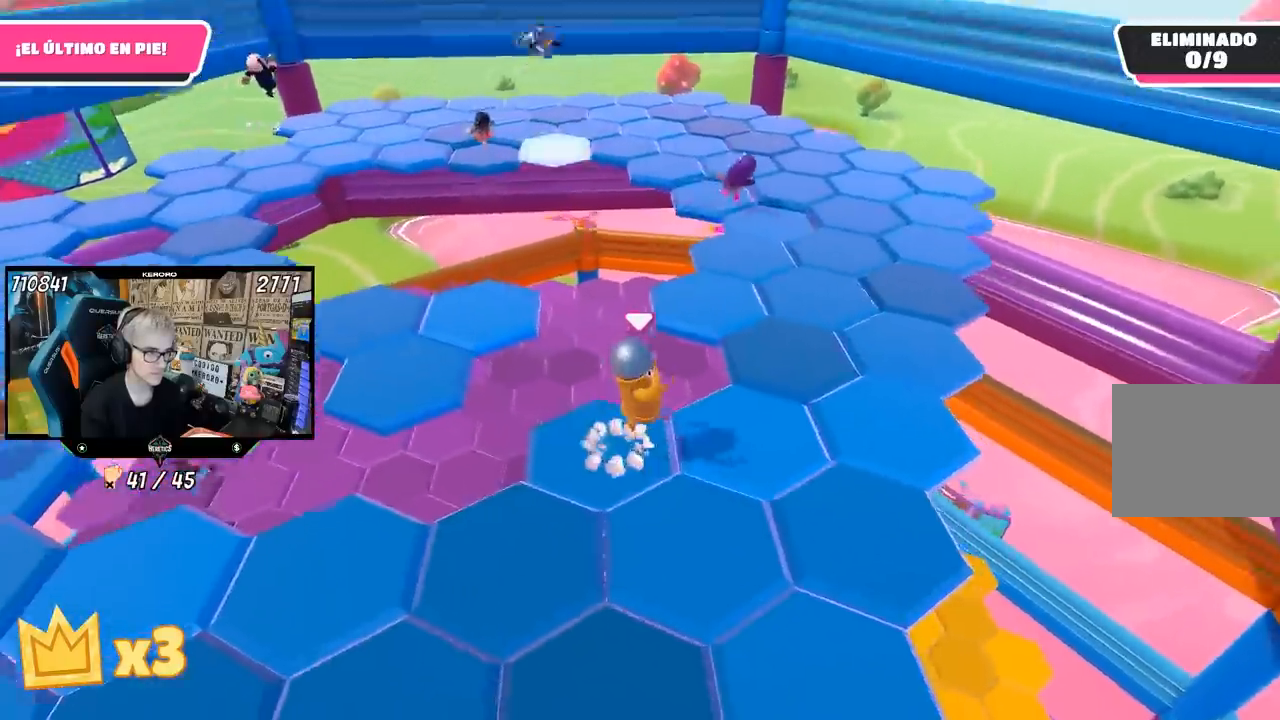
{"buttons": [], "left_stick": "right", "right_stick": "center", "events": [[167, "right_stick", "left"], [183, "left_stick", "up-left"], [300, "left_stick", "down-left"], [400, "left_stick", "down-right"], [467, "left_stick", "right"], [483, "right_stick", "center"]]}
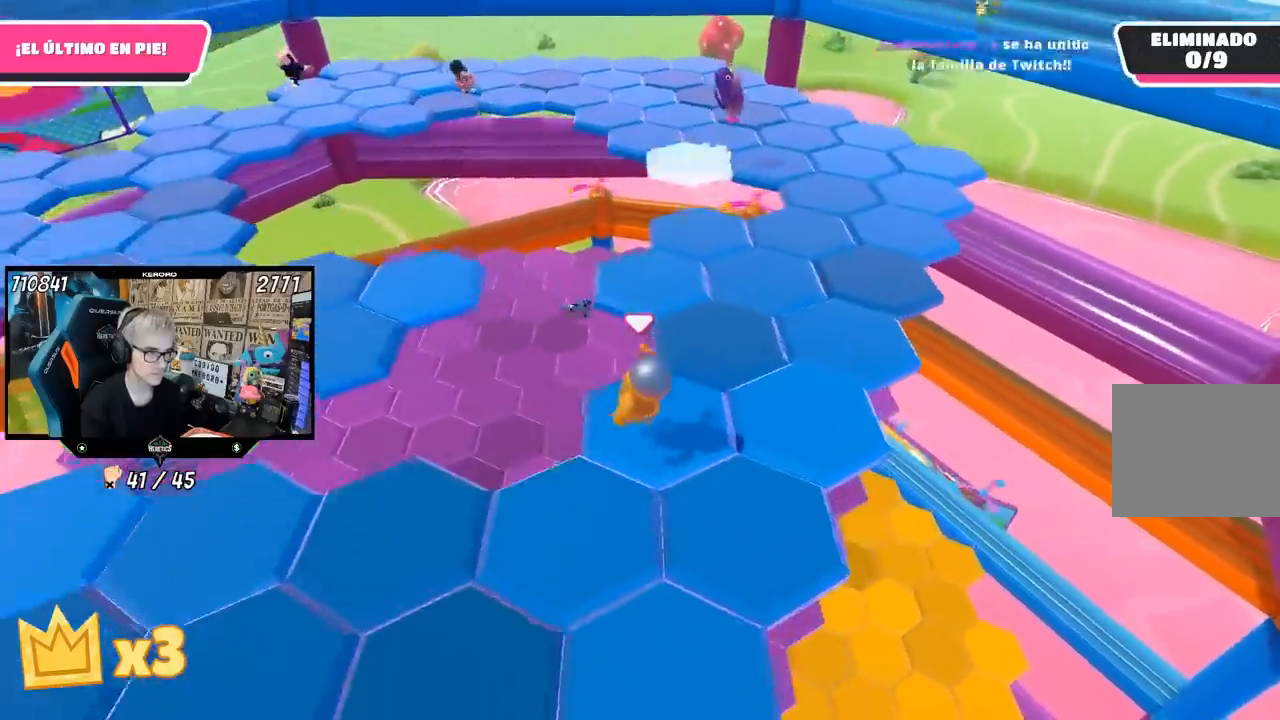
{"buttons": [], "left_stick": "up", "right_stick": "center", "events": [[250, "right_stick", "up-left"], [300, "left_stick", "up"], [317, "right_stick", "center"], [350, "CROSS", "down"], [483, "CROSS", "up"]]}